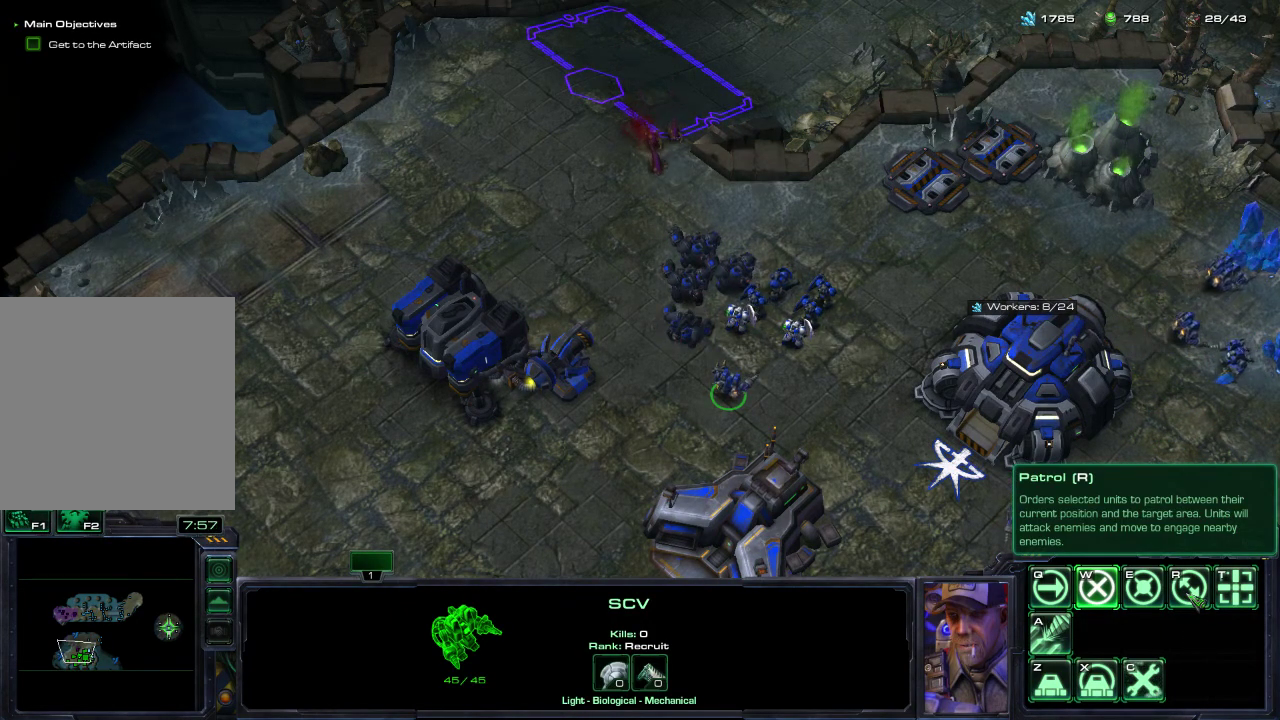
Gameplay with a controller (Xbox layout); each line is a JSON object with the inputs held at the frame after it (dt_ms = milliseconds from this image to that frame). "events" lists button and stick changes between this image and that frame as [ms after this image, input, new state], when the widget could be followed in between.
{"dt_ms": 500, "buttons": [], "left_stick": "center", "right_stick": "down-right", "events": [[483, "right_stick", "down-right"]]}
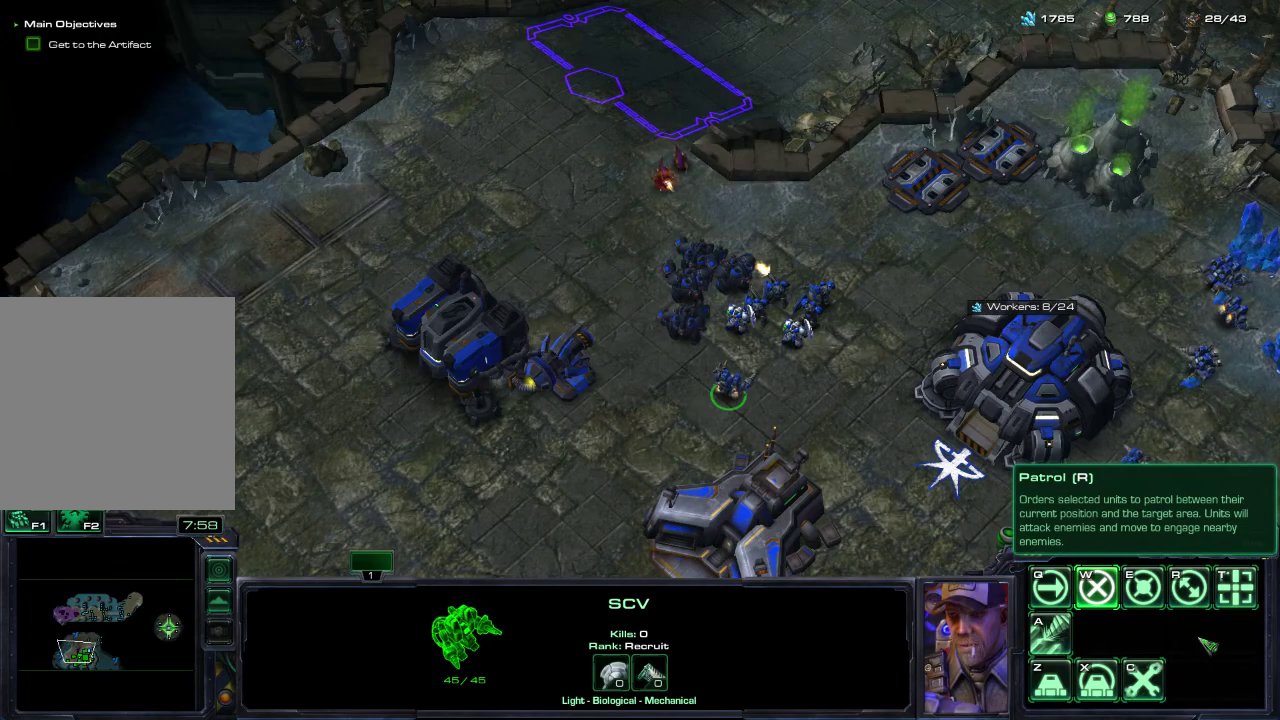
{"dt_ms": 500, "buttons": [], "left_stick": "center", "right_stick": "center", "events": [[67, "right_stick", "right"], [117, "right_stick", "center"]]}
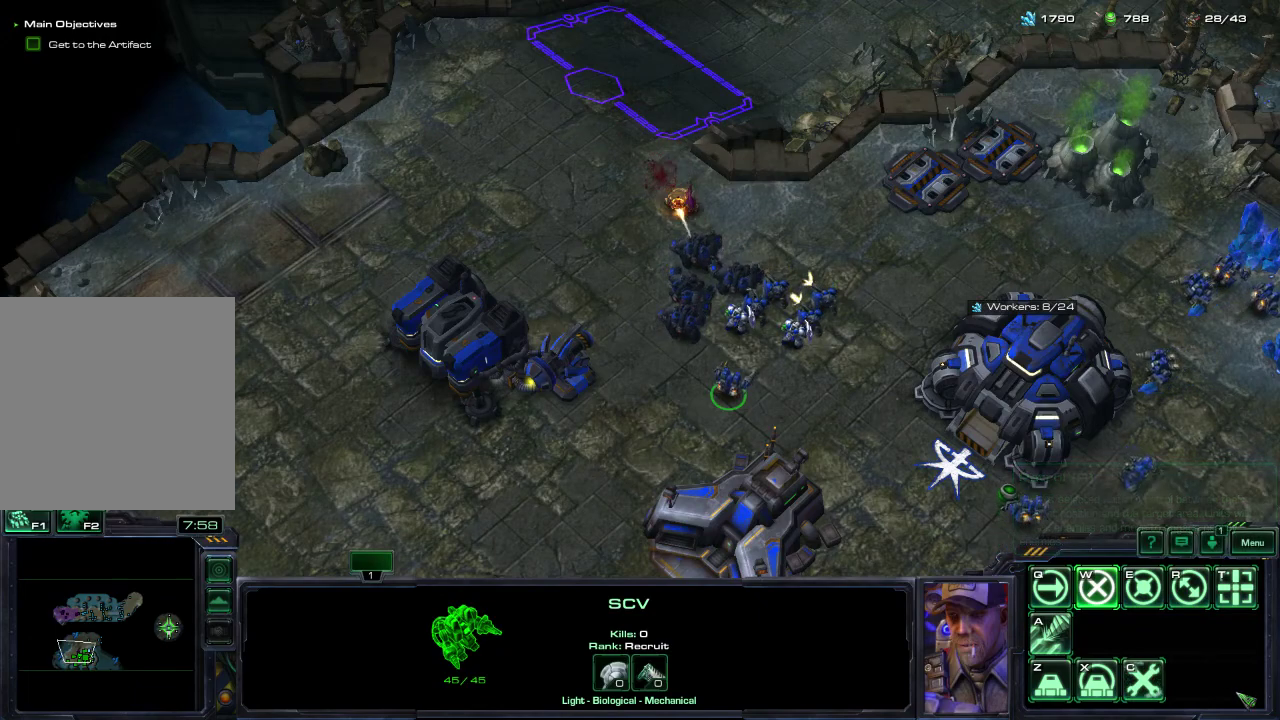
{"dt_ms": 500, "buttons": [], "left_stick": "center", "right_stick": "center", "events": []}
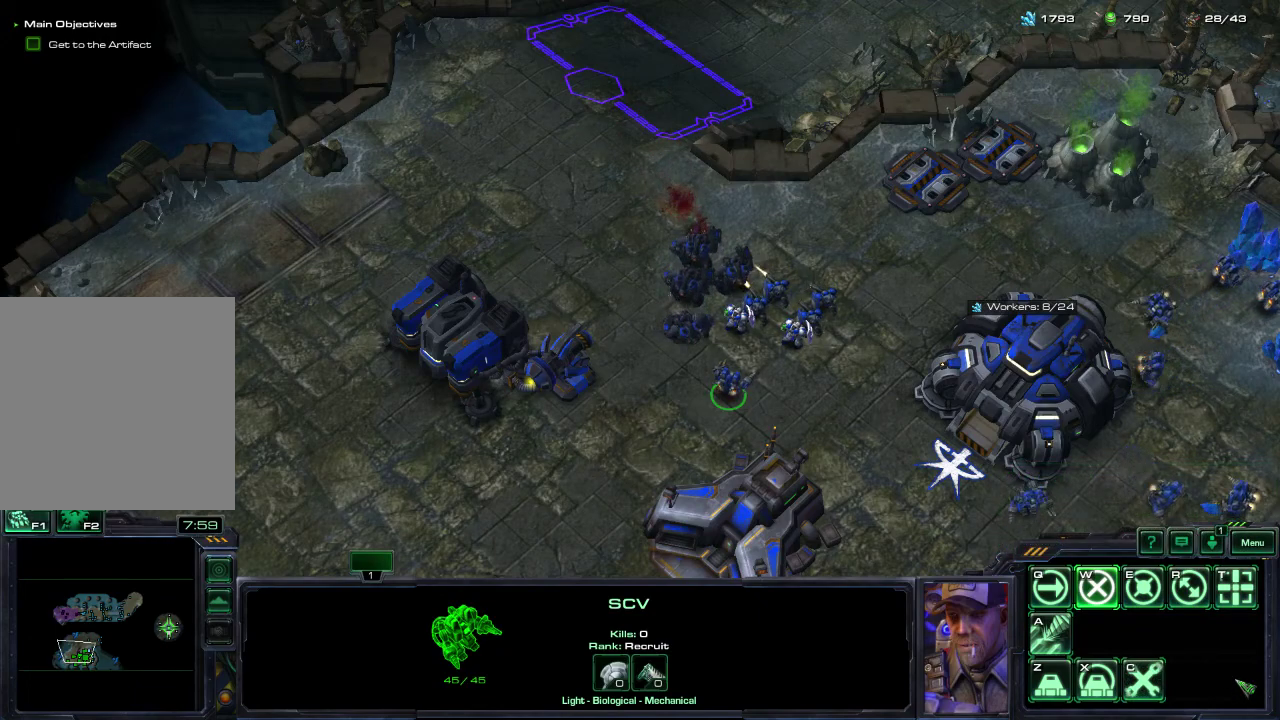
{"dt_ms": 500, "buttons": [], "left_stick": "center", "right_stick": "center", "events": [[350, "right_stick", "up"], [433, "right_stick", "center"]]}
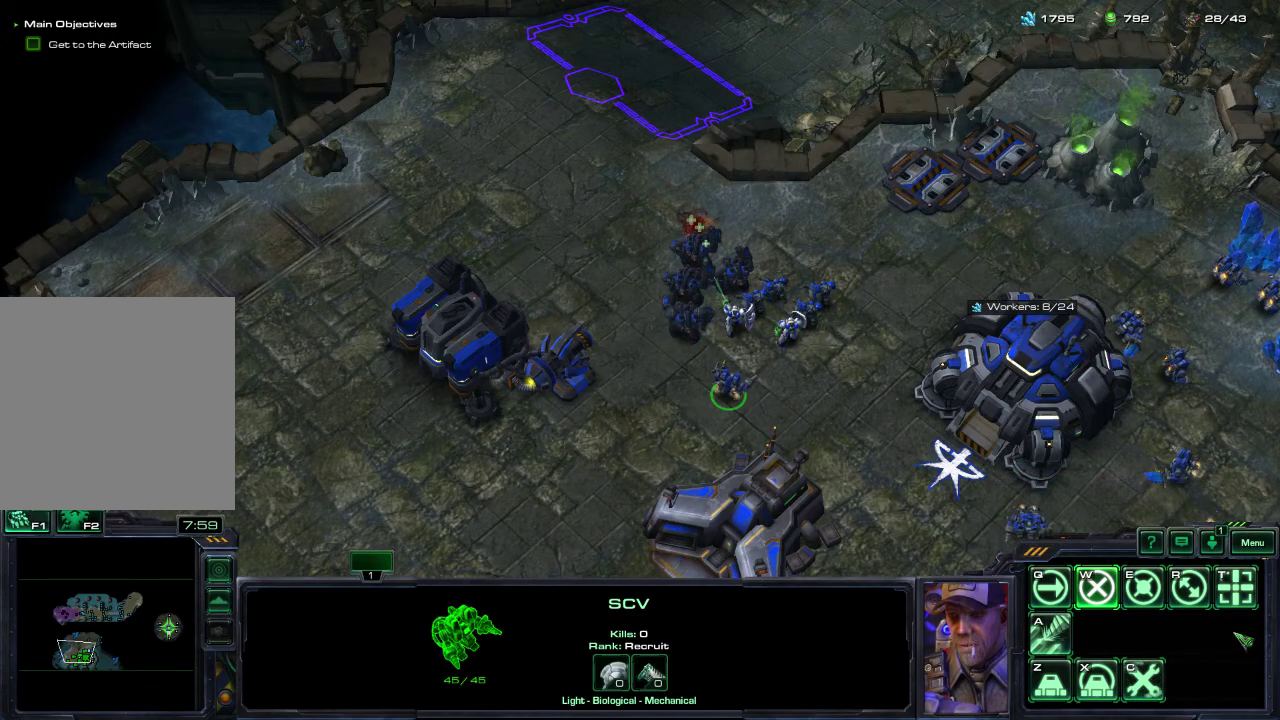
{"dt_ms": 500, "buttons": [], "left_stick": "center", "right_stick": "center", "events": []}
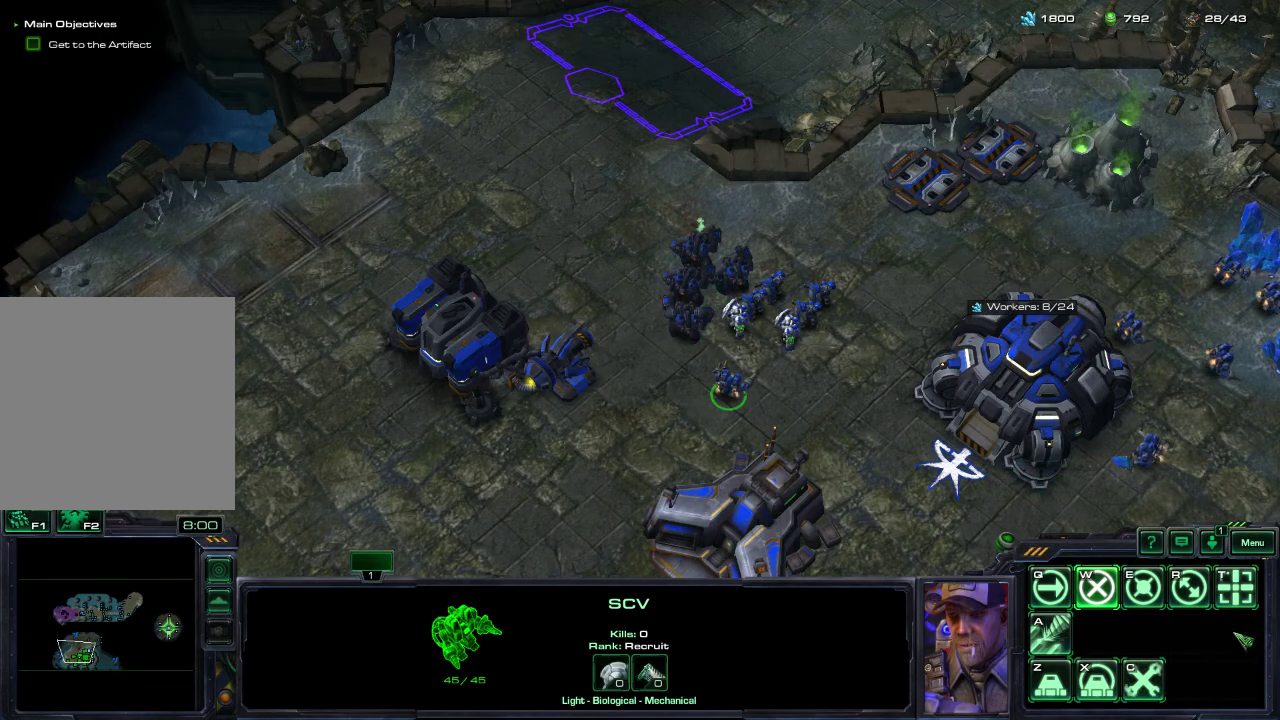
{"dt_ms": 500, "buttons": [], "left_stick": "center", "right_stick": "center", "events": [[133, "right_stick", "up"], [233, "right_stick", "center"]]}
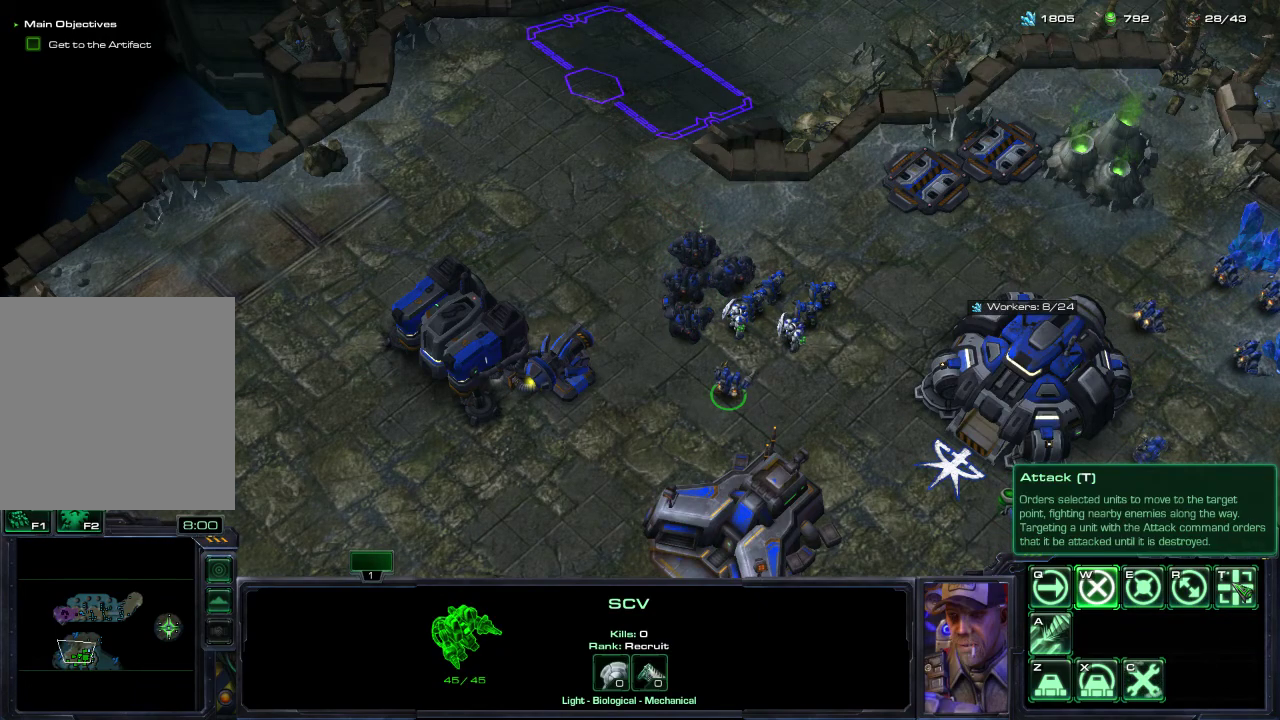
{"dt_ms": 500, "buttons": [], "left_stick": "center", "right_stick": "center", "events": []}
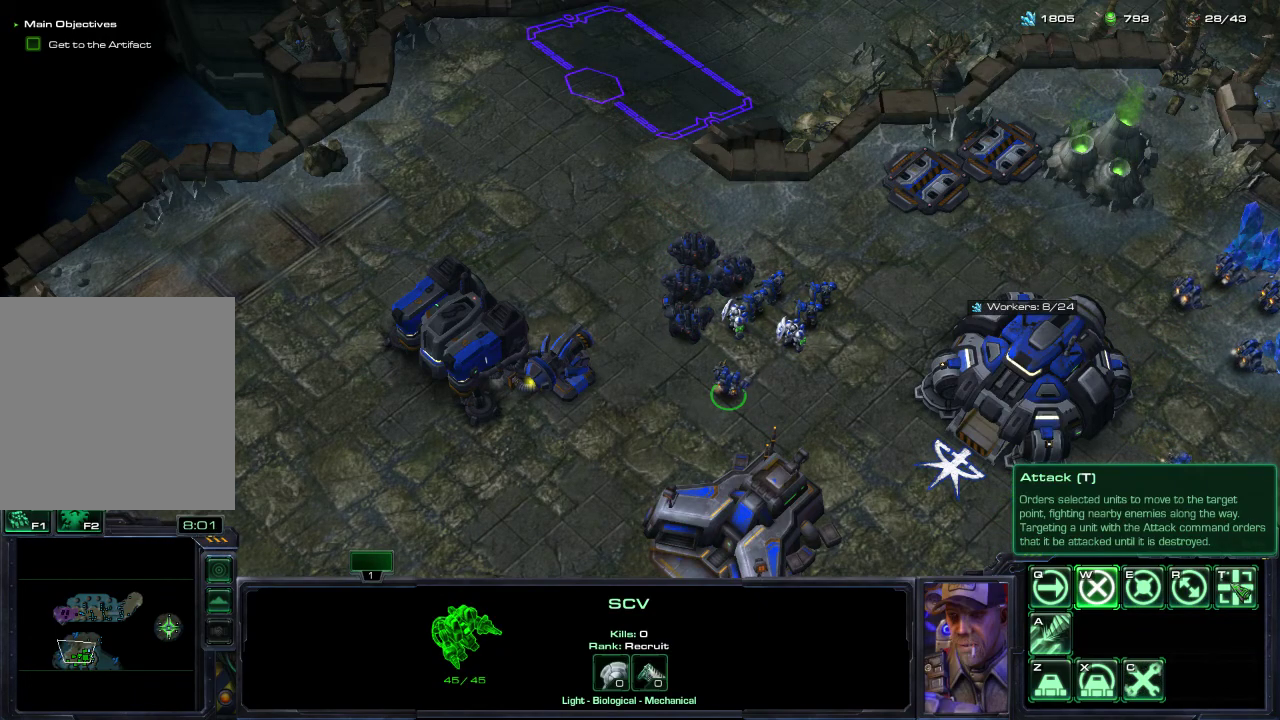
{"dt_ms": 700, "buttons": [], "left_stick": "center", "right_stick": "up"}